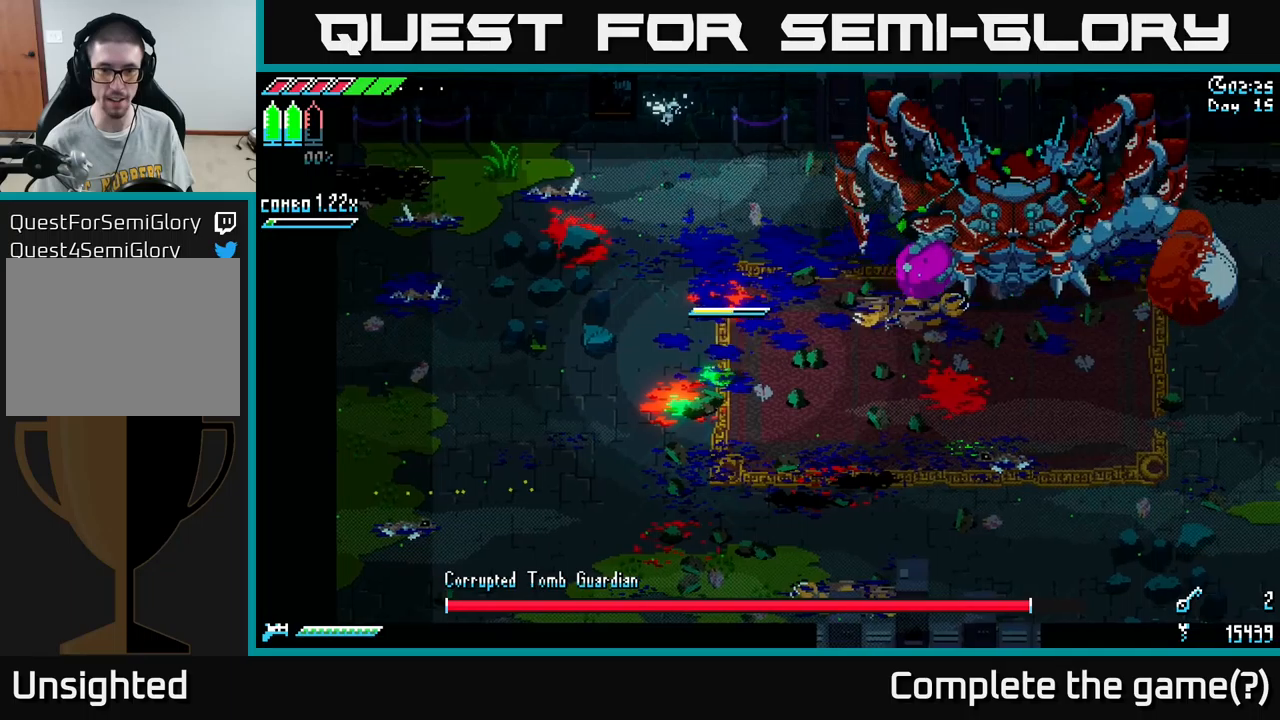
Gameplay with a controller (Xbox layout); each line is a JSON object with the inputs held at the frame after it. "events" lists button and stick changes between this image and that frame as [ms after this image, input, new state], when the widget could be followed in between.
{"buttons": ["X"], "left_stick": "right", "right_stick": "center", "events": [[100, "left_stick", "center"], [233, "left_stick", "right"], [450, "R1", "up"], [450, "X", "down"]]}
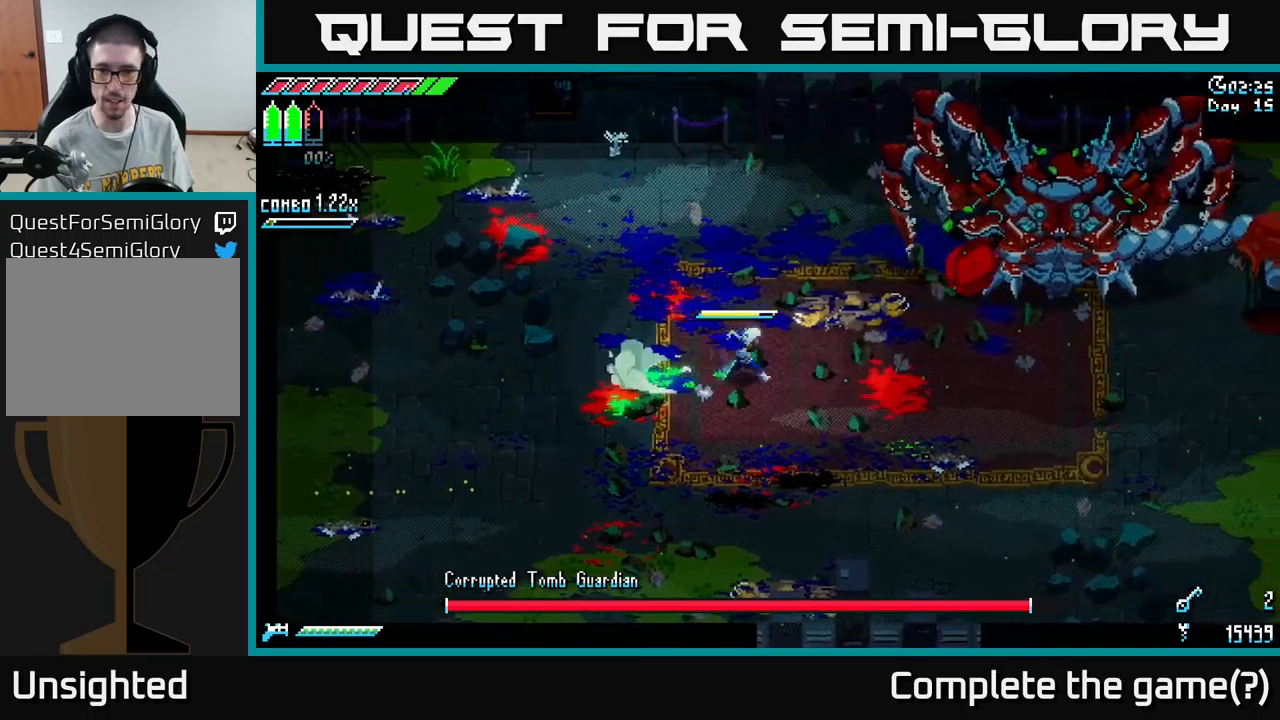
{"buttons": [], "left_stick": "center", "right_stick": "center", "events": [[100, "left_stick", "up-right"], [250, "R2", "down"], [300, "left_stick", "right"], [316, "X", "up"], [350, "R2", "up"], [450, "left_stick", "center"]]}
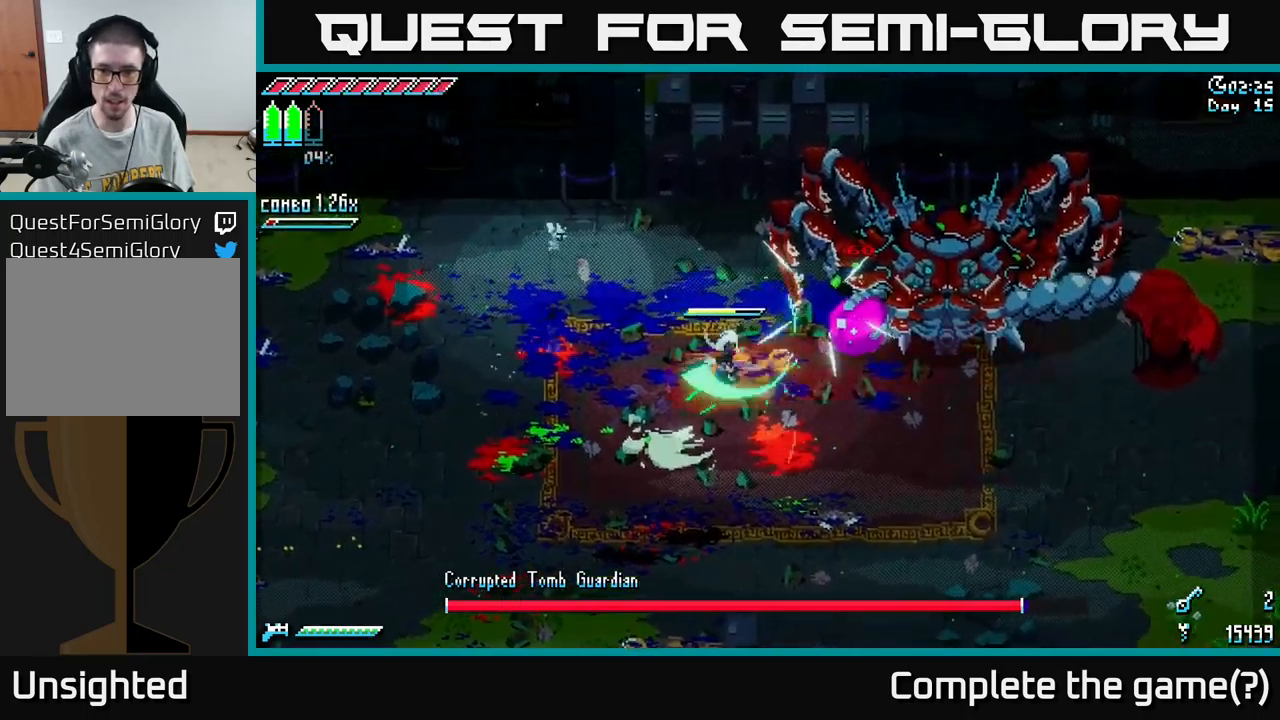
{"buttons": ["B"], "left_stick": "down-right", "right_stick": "center", "events": [[116, "left_stick", "down"], [250, "left_stick", "down-right"], [433, "B", "down"]]}
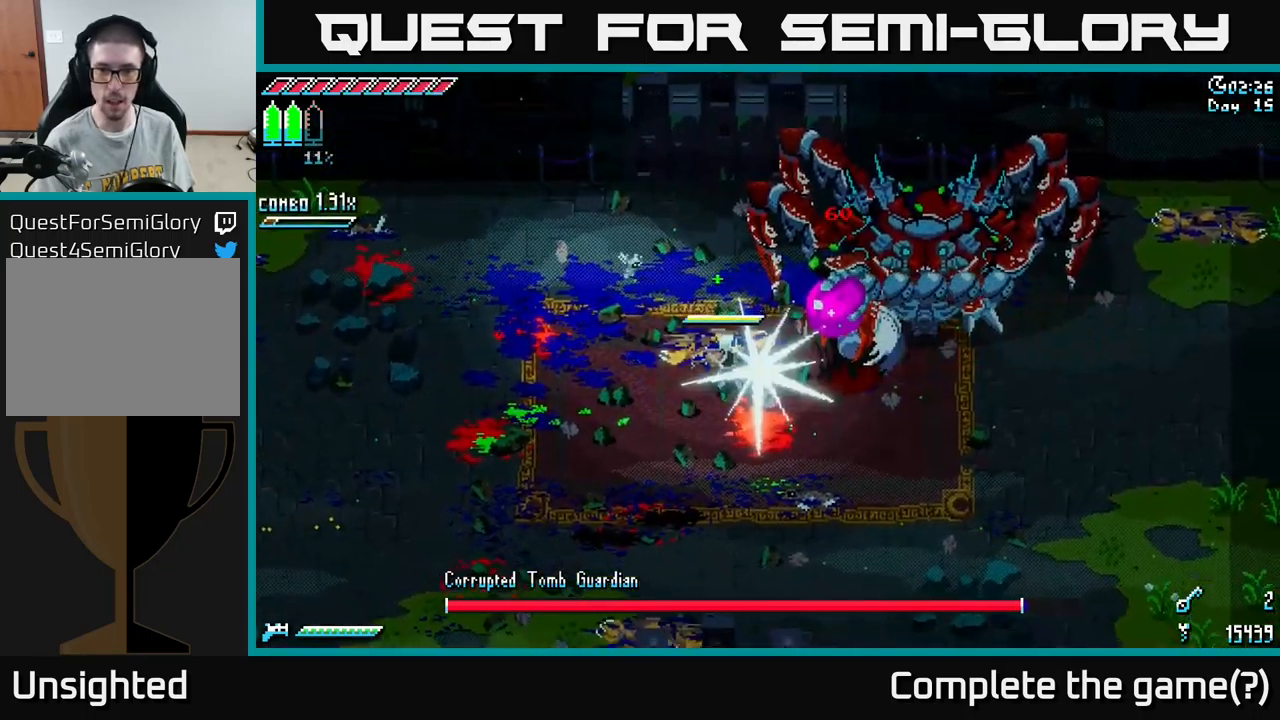
{"buttons": ["X"], "left_stick": "down-right", "right_stick": "center", "events": [[66, "left_stick", "right"], [83, "B", "up"], [166, "left_stick", "center"], [283, "left_stick", "right"], [300, "X", "down"], [366, "left_stick", "down-right"]]}
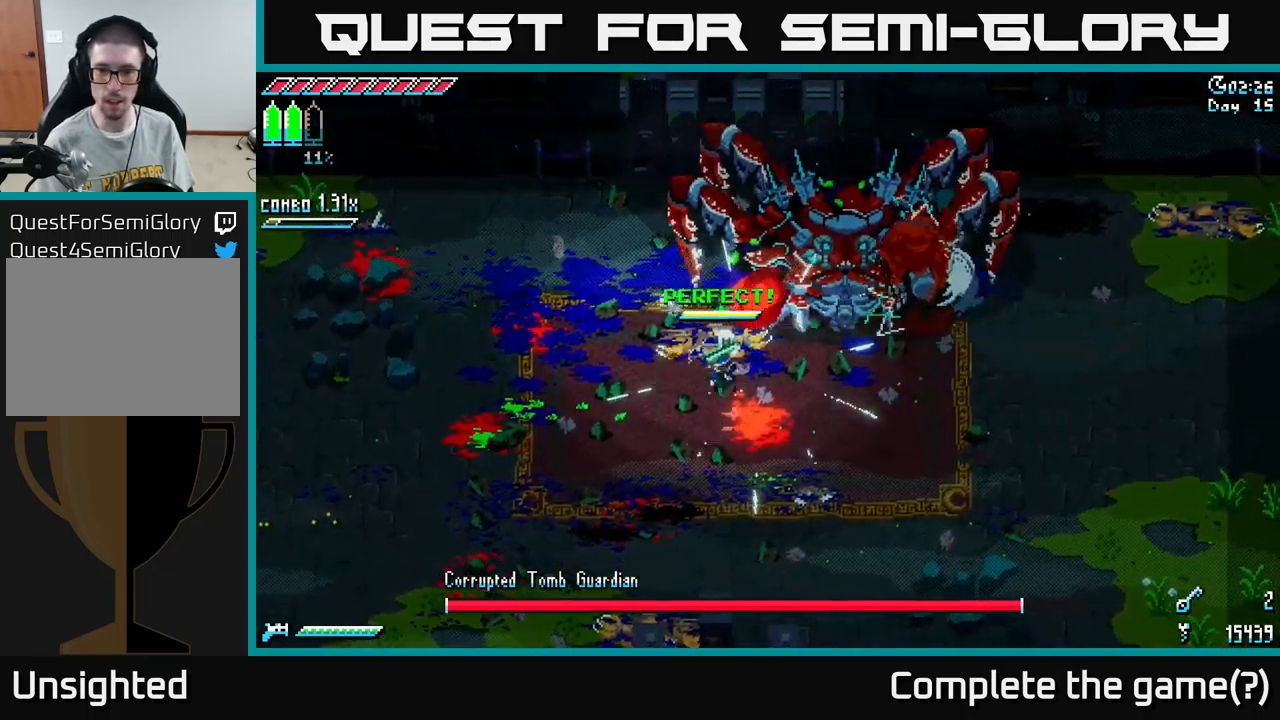
{"buttons": [], "left_stick": "down", "right_stick": "center", "events": [[116, "X", "up"], [183, "left_stick", "up-right"], [250, "R2", "down"], [316, "left_stick", "down"], [366, "R2", "up"]]}
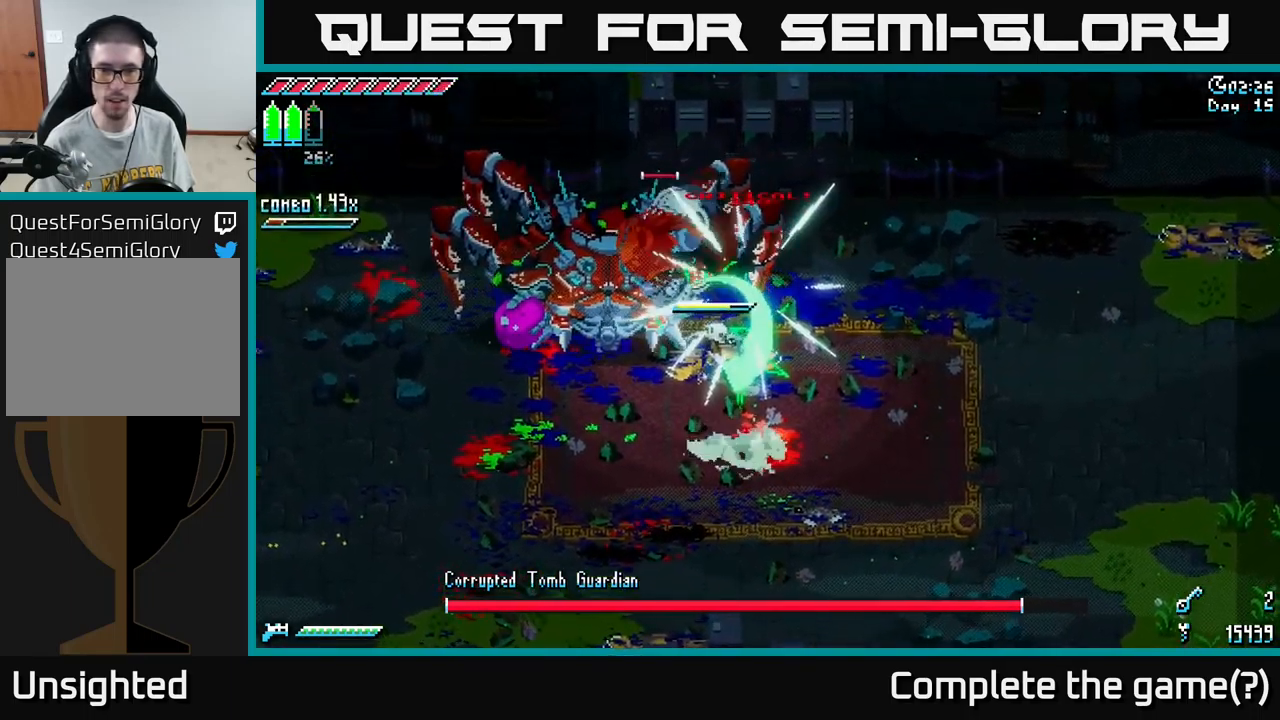
{"buttons": ["X"], "left_stick": "down", "right_stick": "center", "events": [[466, "X", "down"]]}
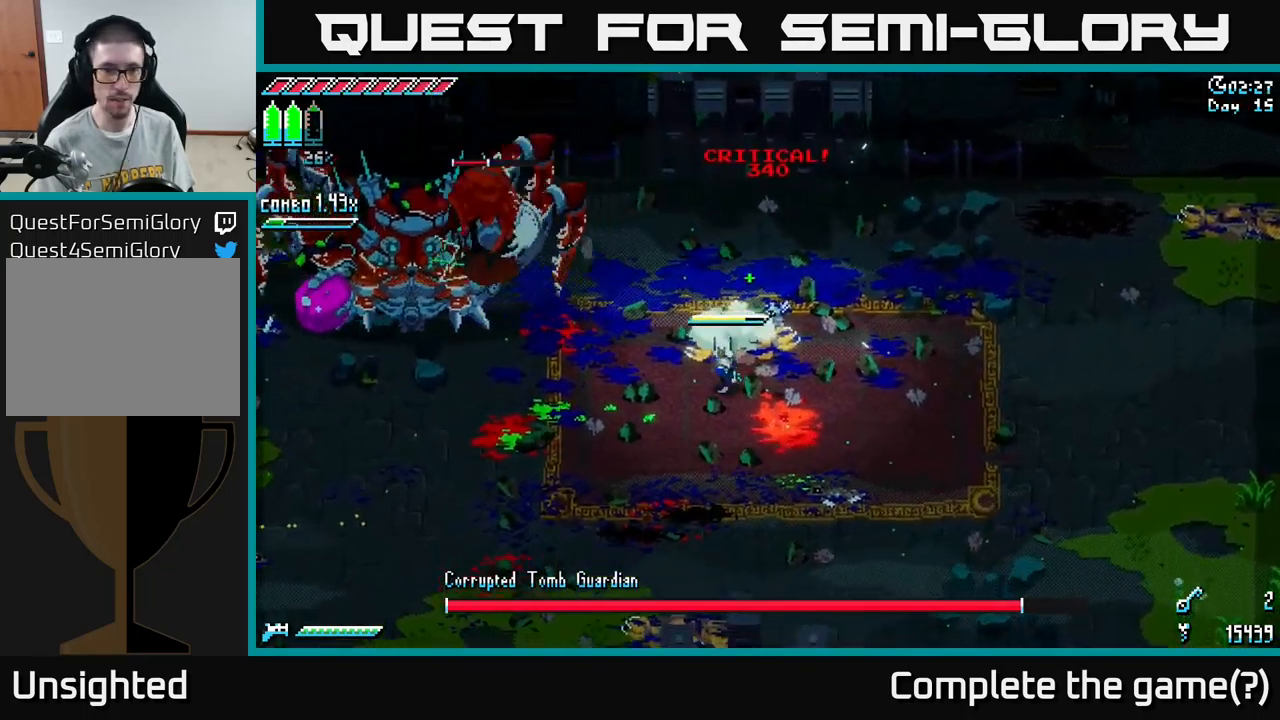
{"buttons": [], "left_stick": "down", "right_stick": "center", "events": [[16, "left_stick", "down-left"], [183, "left_stick", "left"], [316, "left_stick", "up-left"], [400, "R2", "down"], [433, "X", "up"], [500, "R2", "up"], [500, "left_stick", "down"]]}
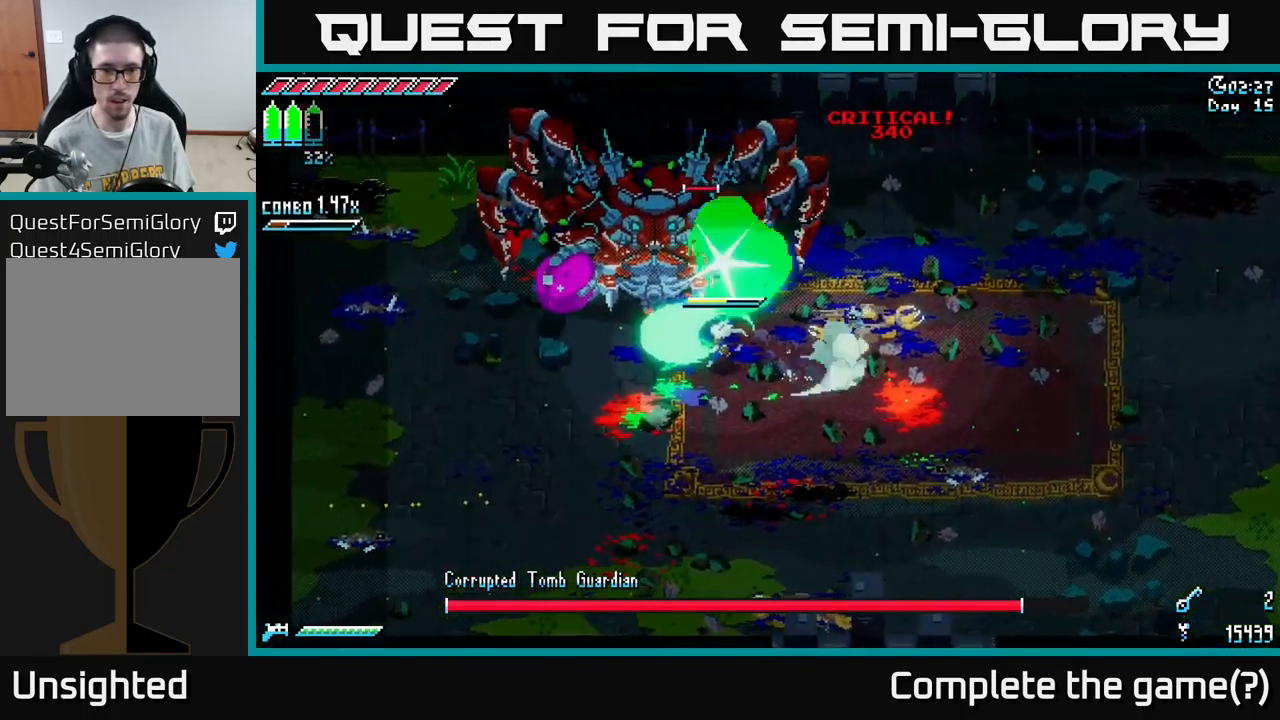
{"buttons": [], "left_stick": "down-right", "right_stick": "center", "events": [[416, "left_stick", "down-right"]]}
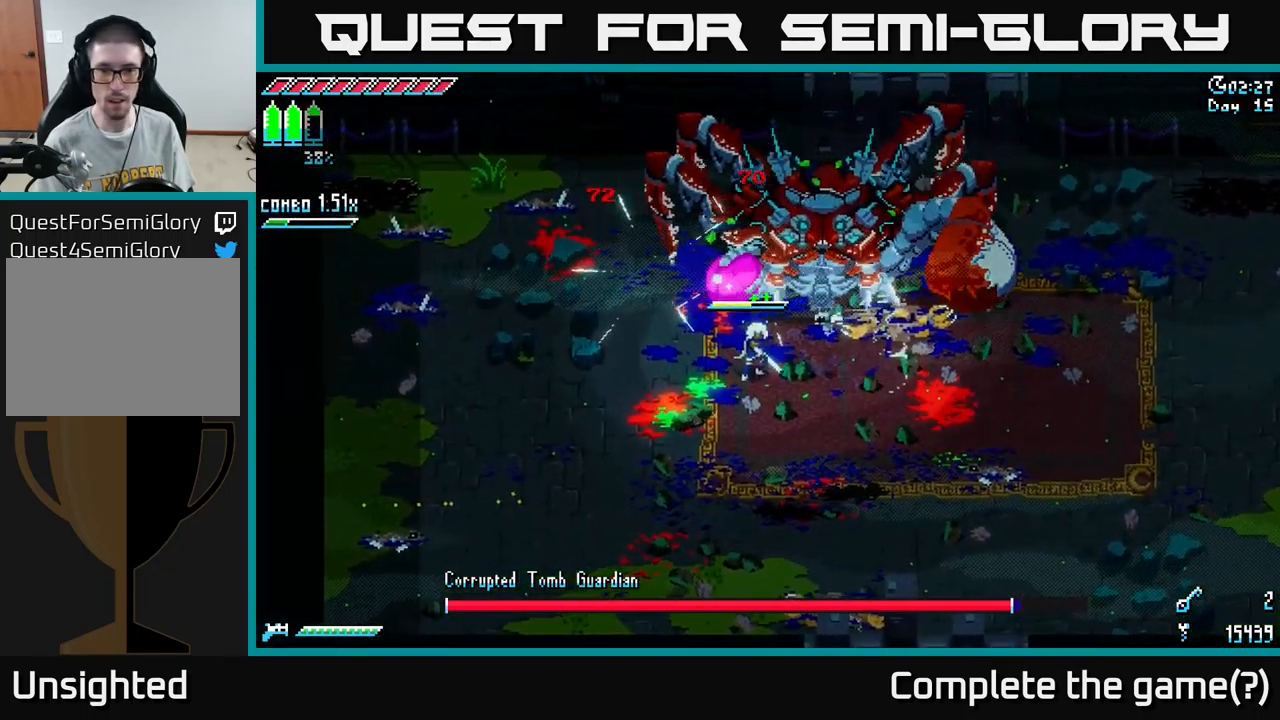
{"buttons": [], "left_stick": "down", "right_stick": "center", "events": [[216, "left_stick", "up-right"], [250, "R2", "down"], [350, "R2", "up"], [400, "left_stick", "down"]]}
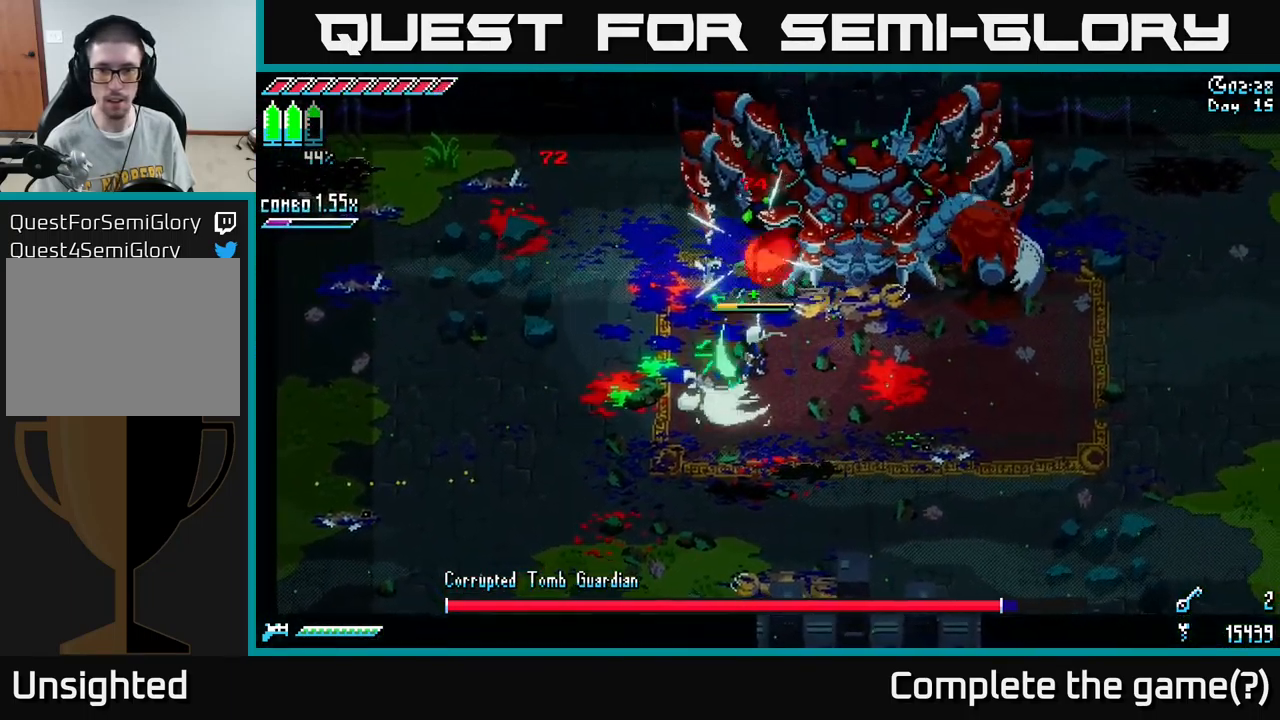
{"buttons": [], "left_stick": "down", "right_stick": "center", "events": [[133, "left_stick", "right"], [183, "left_stick", "up-right"], [383, "left_stick", "center"], [466, "left_stick", "down"]]}
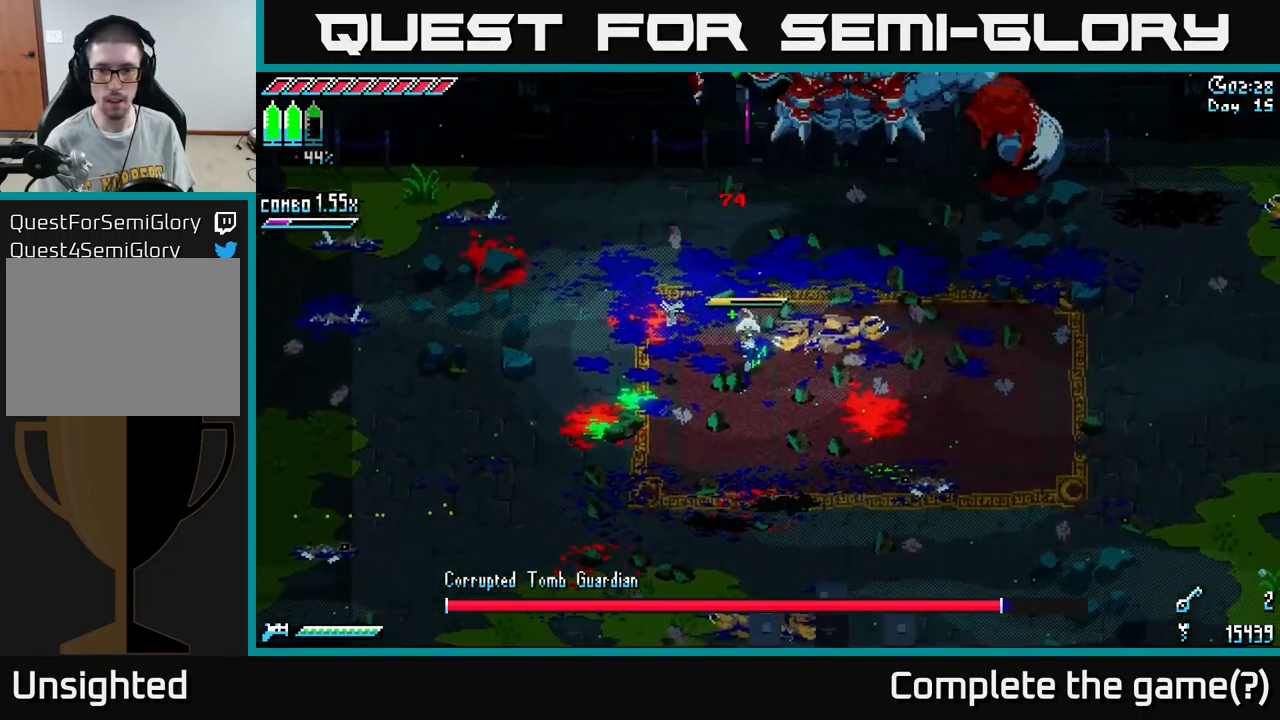
{"buttons": ["X"], "left_stick": "down-right", "right_stick": "center", "events": [[267, "left_stick", "down-right"], [483, "X", "down"]]}
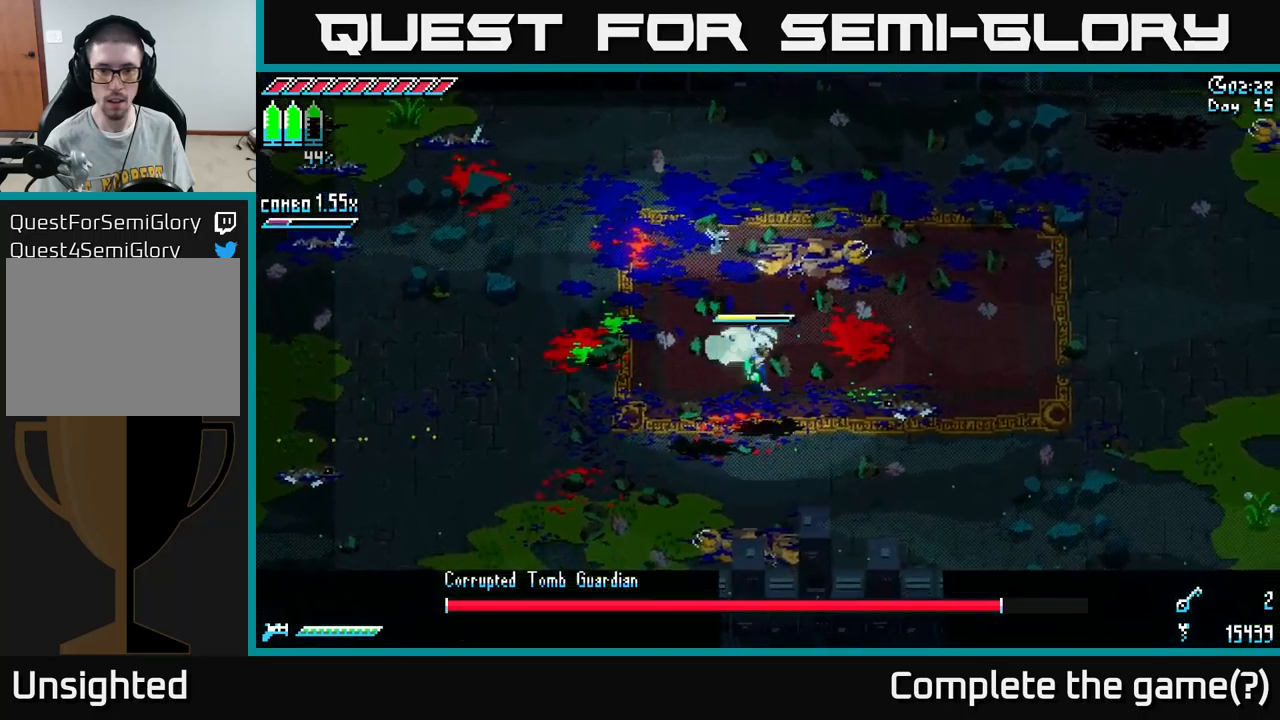
{"buttons": ["R2"], "left_stick": "up-right", "right_stick": "center", "events": [[100, "left_stick", "down"], [317, "X", "up"], [367, "left_stick", "up-right"], [467, "R2", "down"]]}
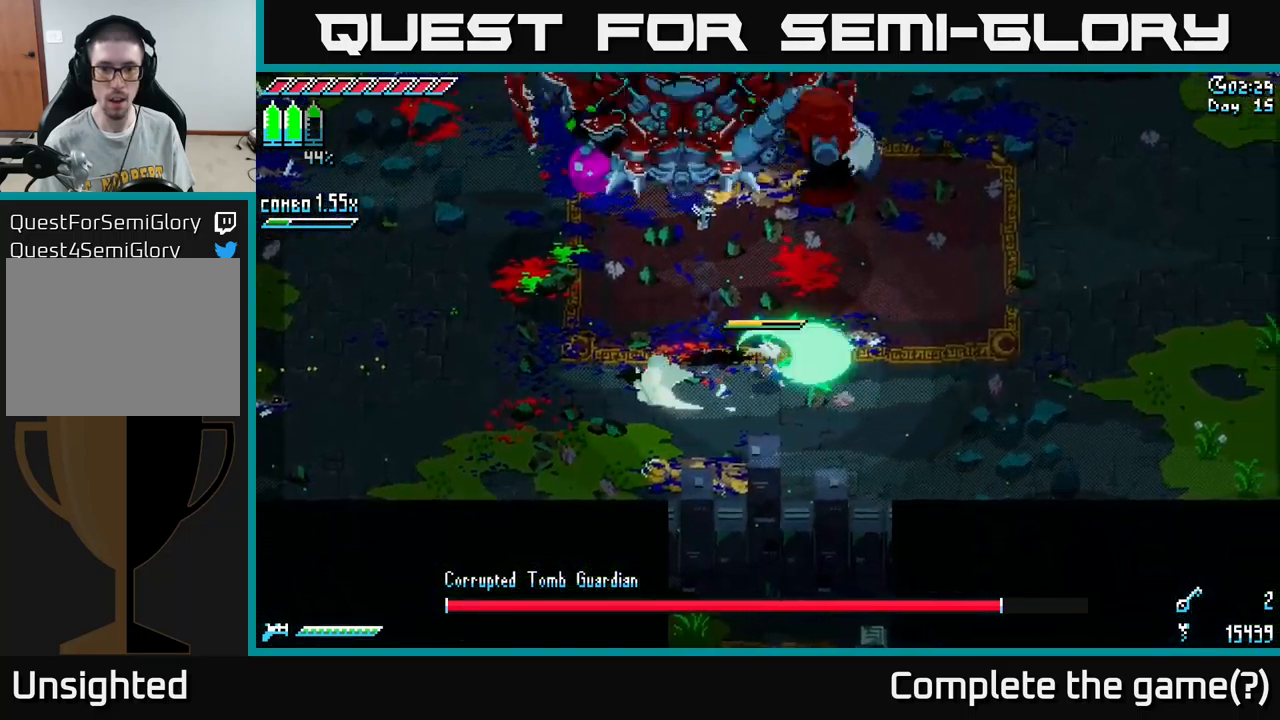
{"buttons": [], "left_stick": "down-right", "right_stick": "center", "events": [[17, "left_stick", "center"], [67, "R2", "up"], [317, "left_stick", "down-right"]]}
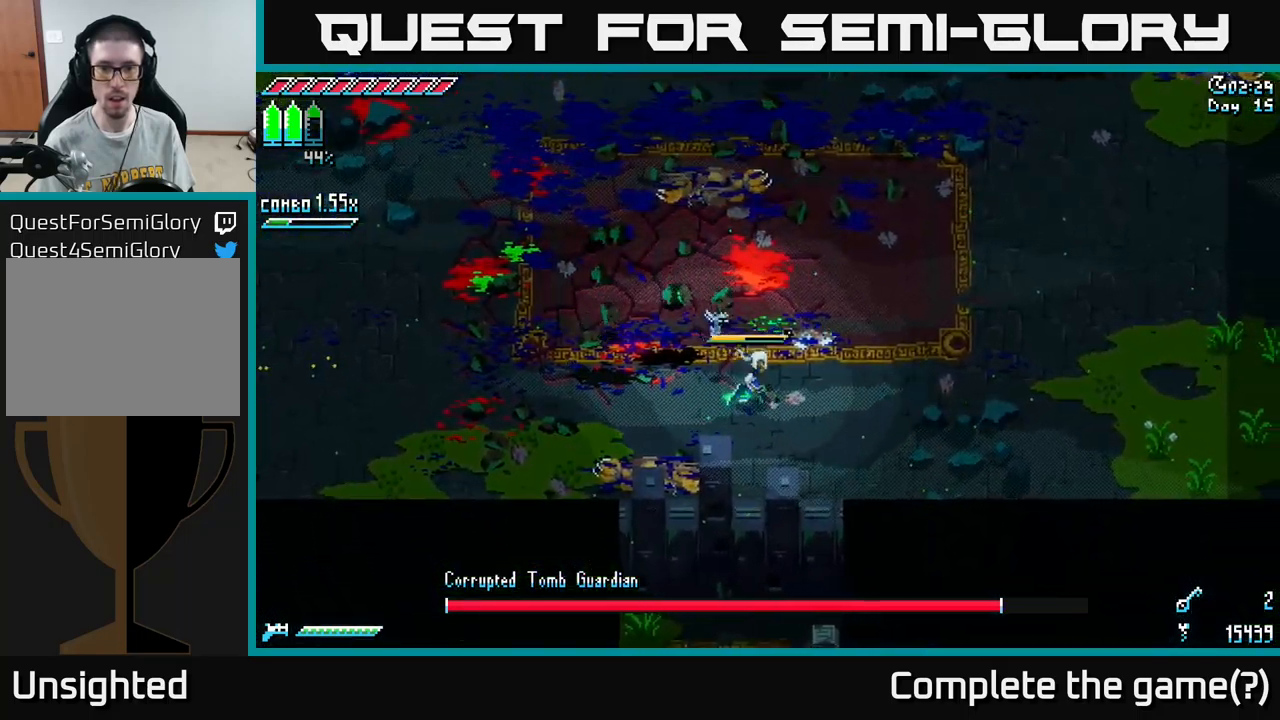
{"buttons": ["X"], "left_stick": "down-right", "right_stick": "center", "events": [[200, "X", "down"]]}
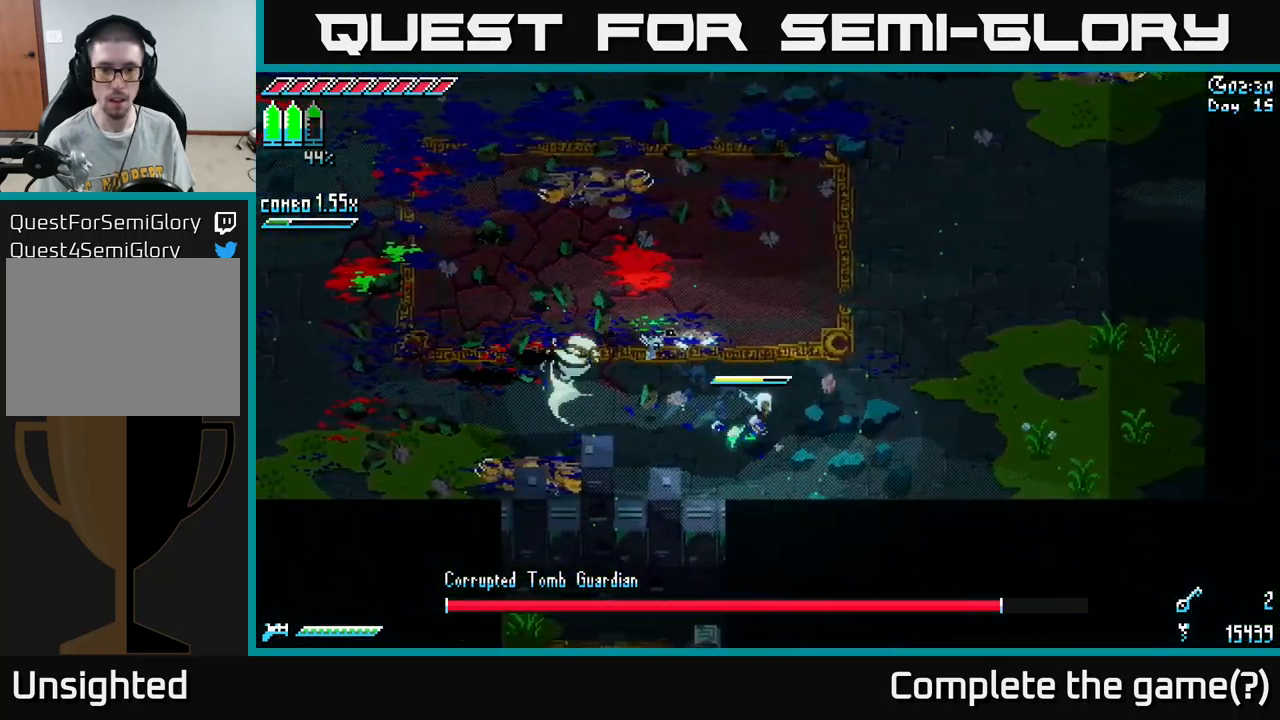
{"buttons": ["R2"], "left_stick": "left", "right_stick": "center", "events": [[383, "X", "up"], [417, "left_stick", "left"], [450, "R2", "down"]]}
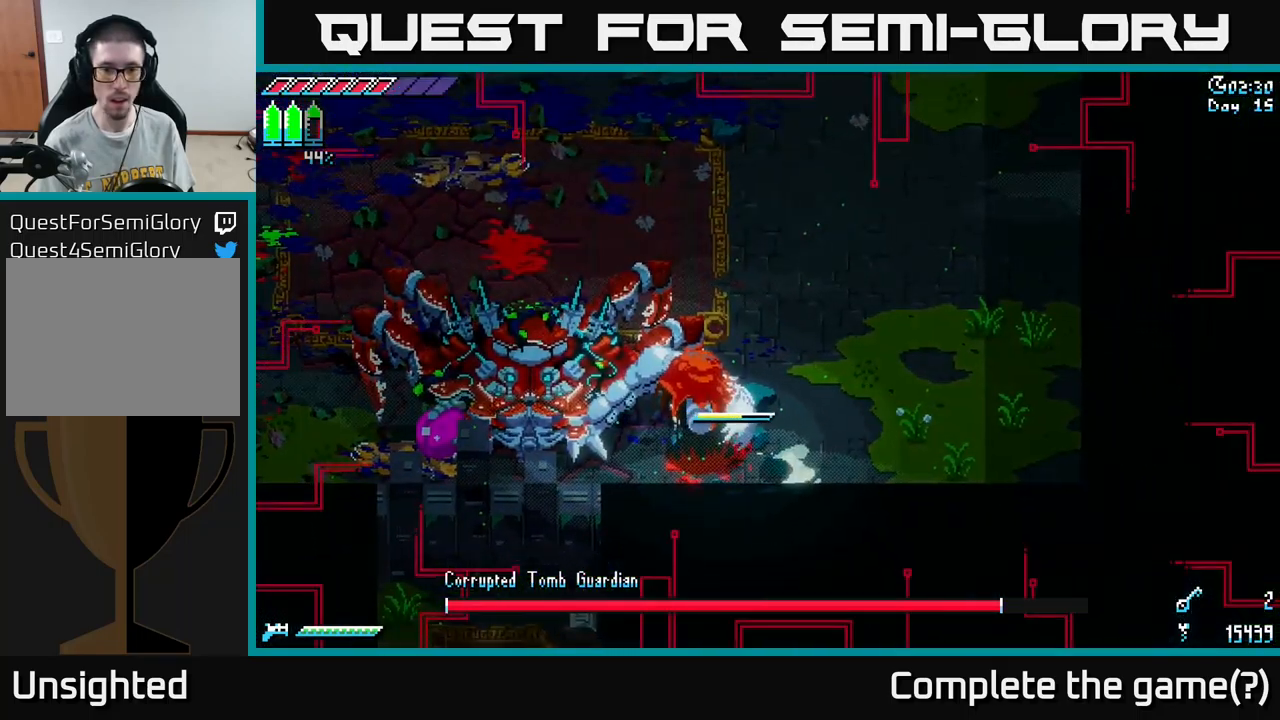
{"buttons": ["X"], "left_stick": "up-left", "right_stick": "center", "events": [[50, "R2", "up"], [50, "left_stick", "center"], [283, "left_stick", "left"], [383, "X", "down"], [450, "left_stick", "up-left"]]}
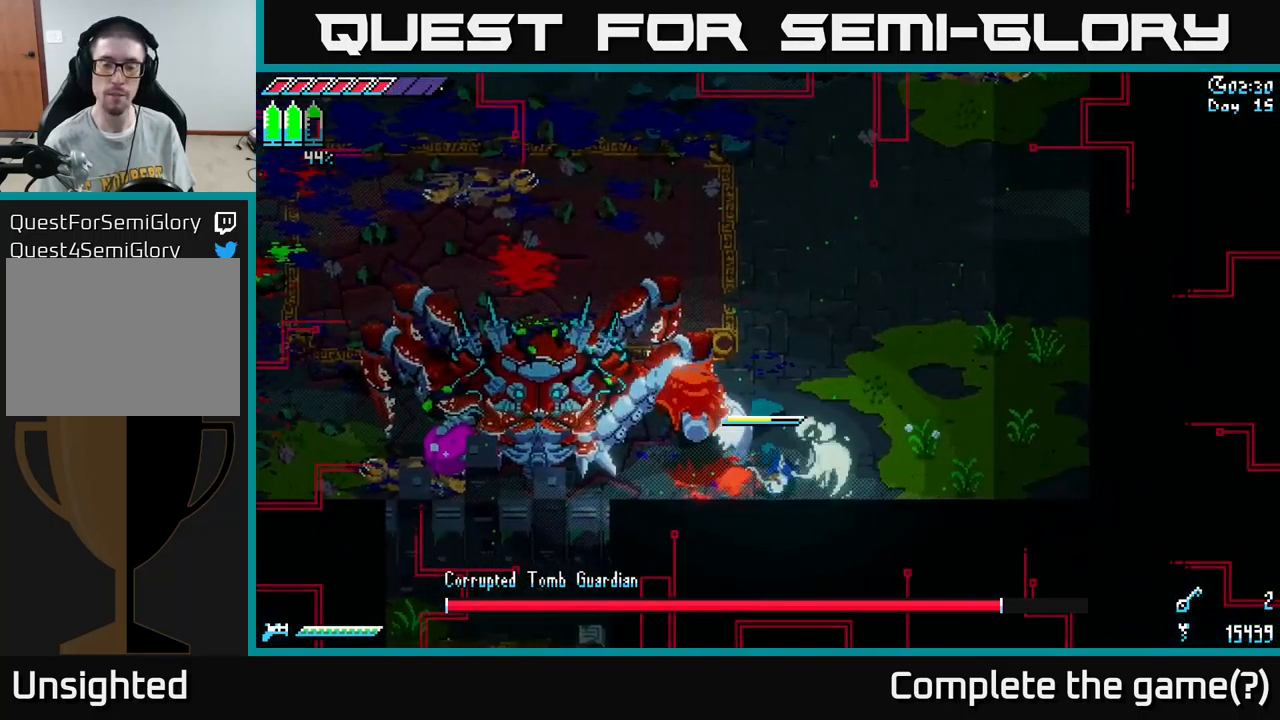
{"buttons": ["X"], "left_stick": "left", "right_stick": "center", "events": [[83, "left_stick", "left"], [100, "A", "down"], [217, "A", "up"], [367, "X", "up"], [467, "X", "down"]]}
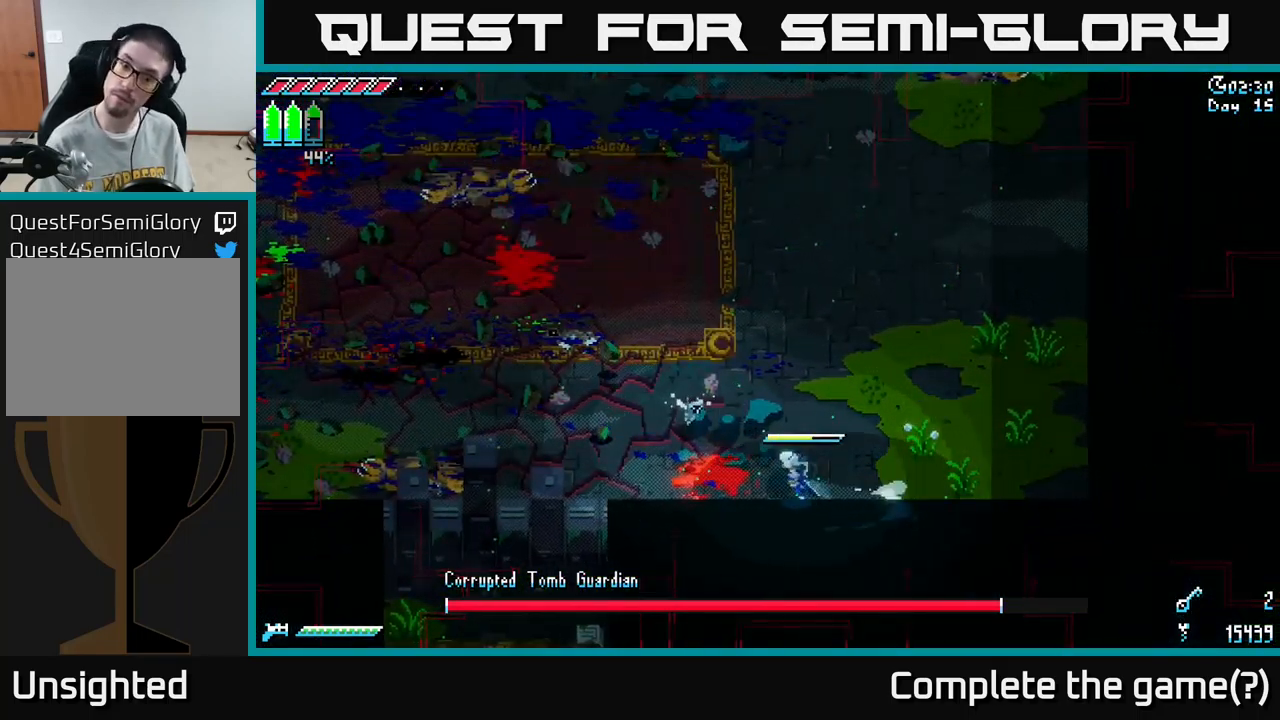
{"buttons": [], "left_stick": "left", "right_stick": "center", "events": [[183, "A", "down"], [300, "A", "up"], [400, "X", "up"]]}
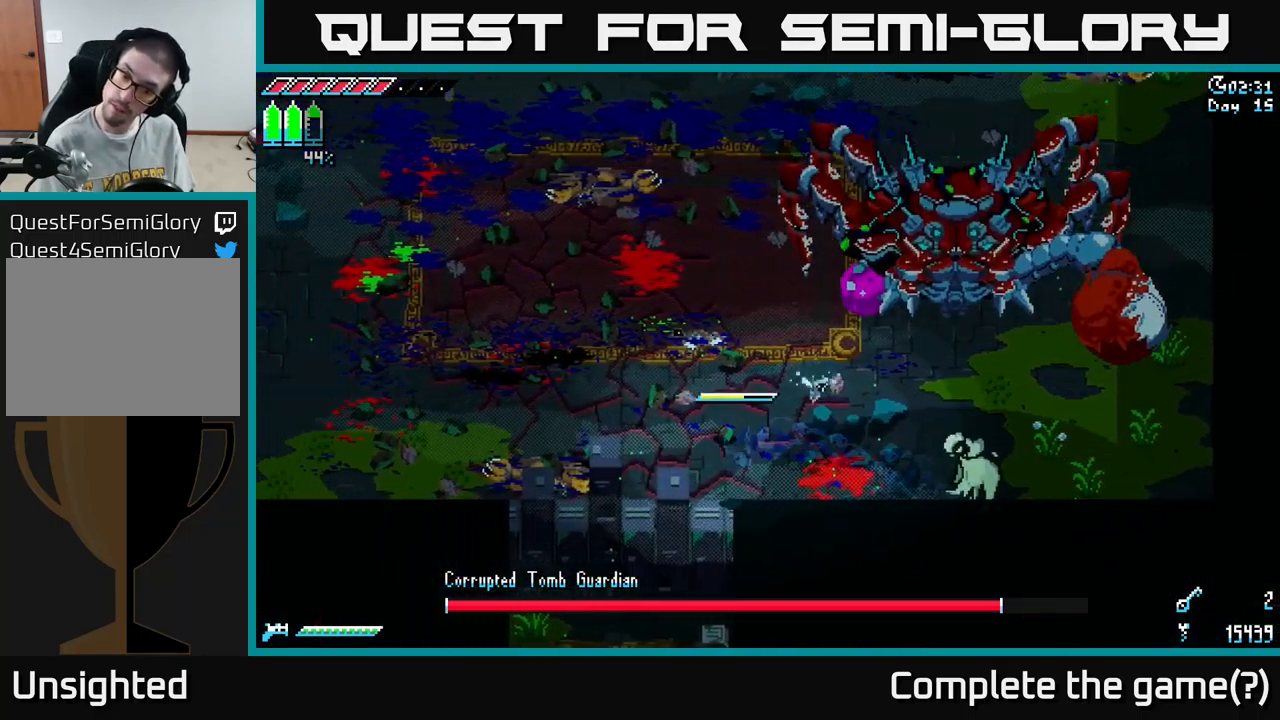
{"buttons": [], "left_stick": "center", "right_stick": "center", "events": [[17, "left_stick", "down"], [83, "left_stick", "right"], [117, "R2", "down"], [250, "R2", "up"], [250, "left_stick", "center"], [300, "left_stick", "right"], [450, "left_stick", "center"]]}
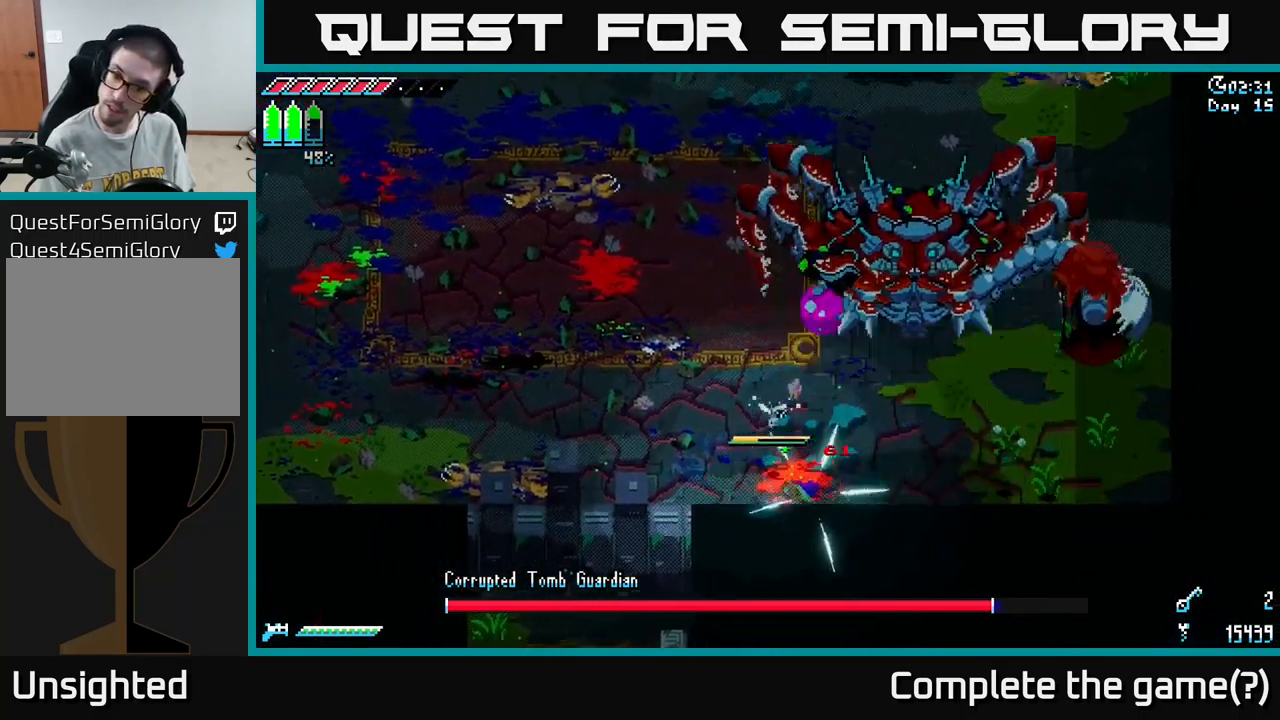
{"buttons": ["X"], "left_stick": "left", "right_stick": "center", "events": [[17, "left_stick", "left"], [250, "left_stick", "up-left"], [300, "X", "down"], [467, "left_stick", "left"]]}
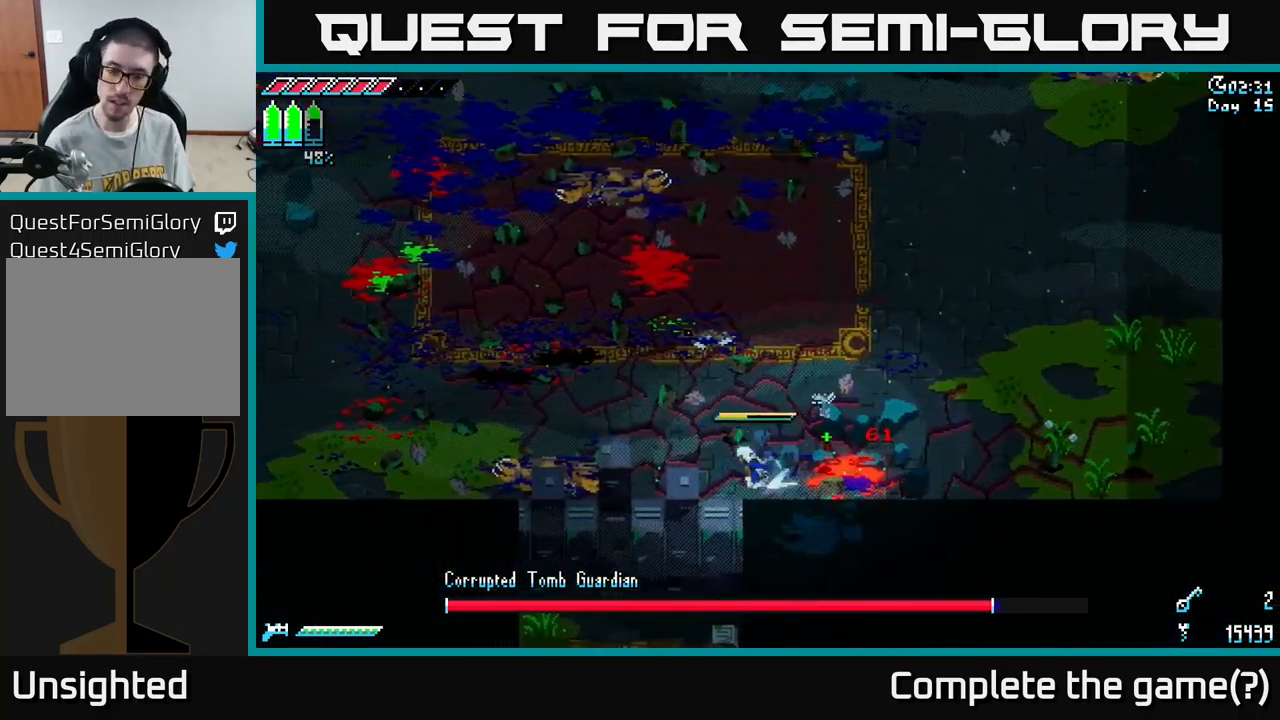
{"buttons": ["X"], "left_stick": "up-left", "right_stick": "center", "events": [[50, "A", "down"], [117, "A", "up"], [500, "left_stick", "up-left"]]}
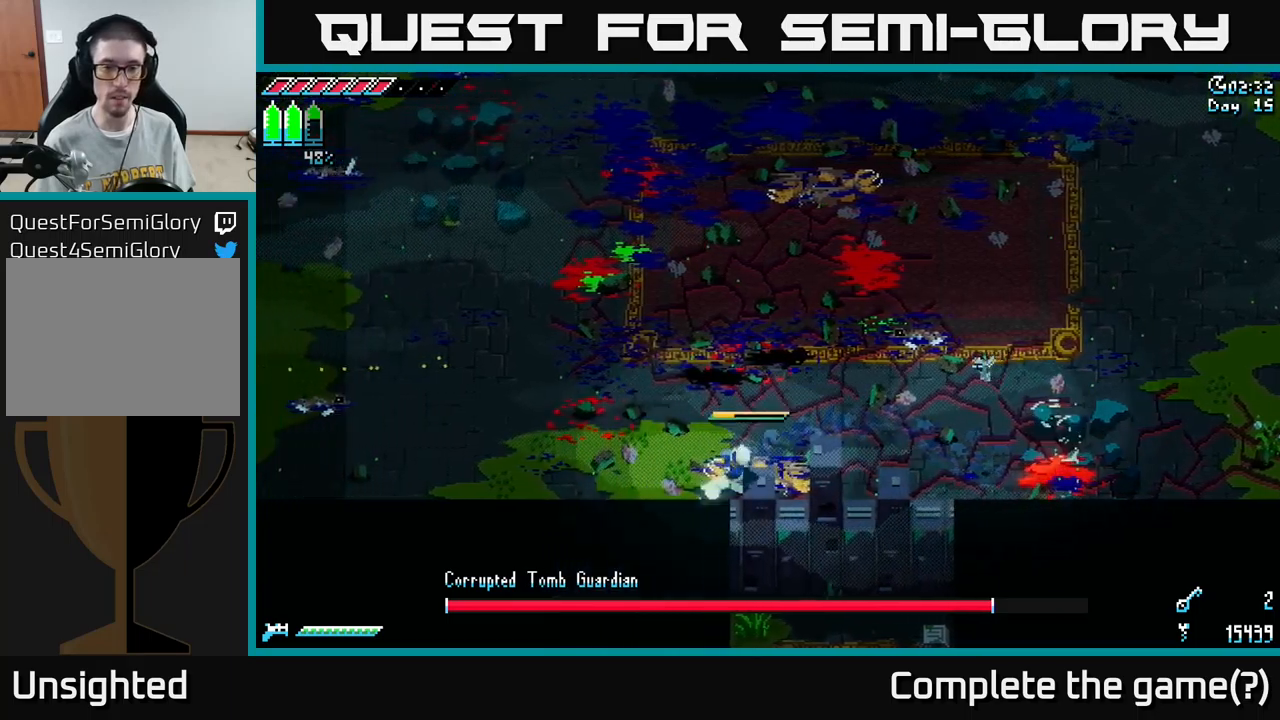
{"buttons": ["X"], "left_stick": "up-left", "right_stick": "center", "events": []}
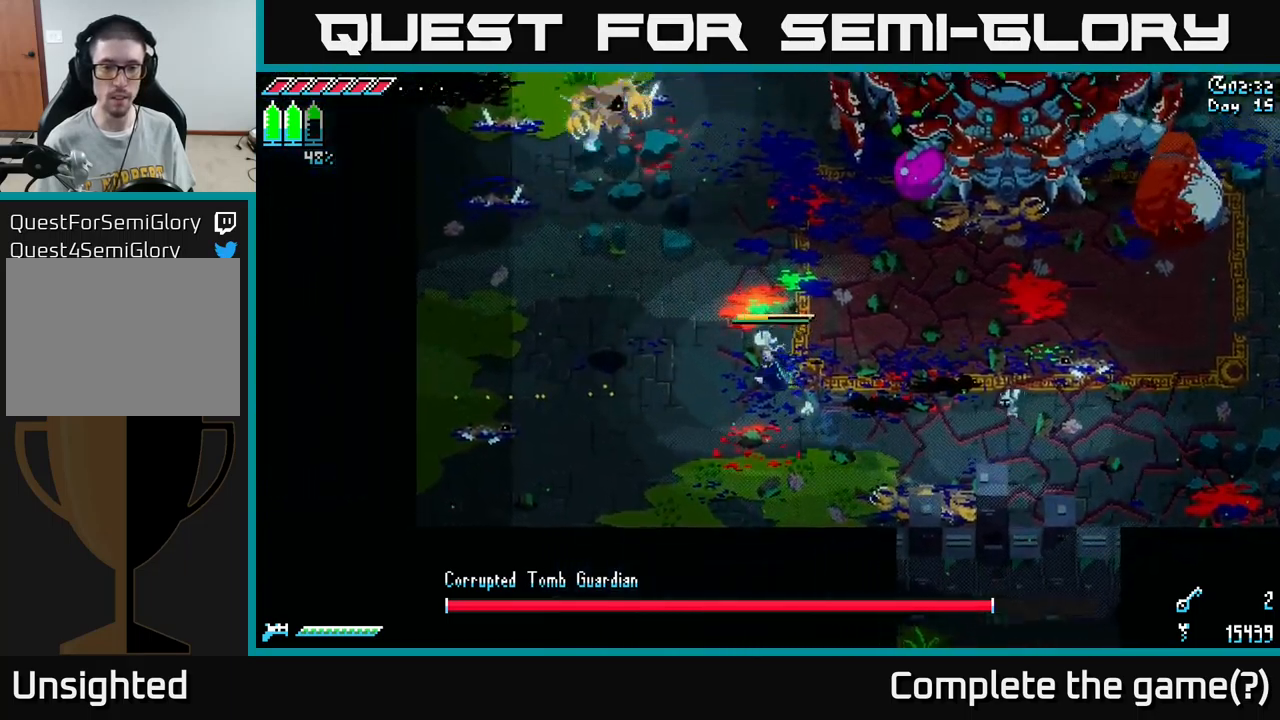
{"buttons": ["R2"], "left_stick": "left", "right_stick": "center", "events": [[250, "left_stick", "center"], [300, "X", "up"], [300, "left_stick", "down-right"], [450, "left_stick", "left"], [500, "R2", "down"]]}
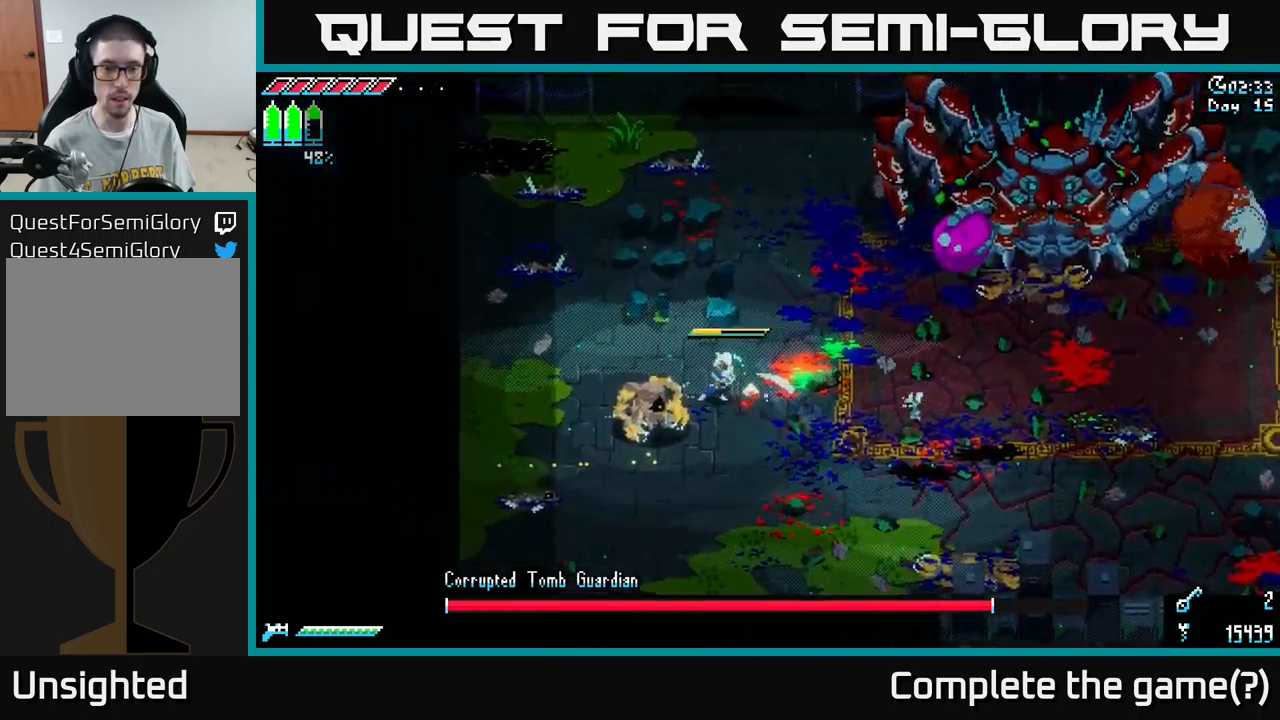
{"buttons": [], "left_stick": "down-left", "right_stick": "center", "events": [[134, "R2", "up"], [184, "left_stick", "center"], [267, "left_stick", "left"], [400, "left_stick", "down-left"]]}
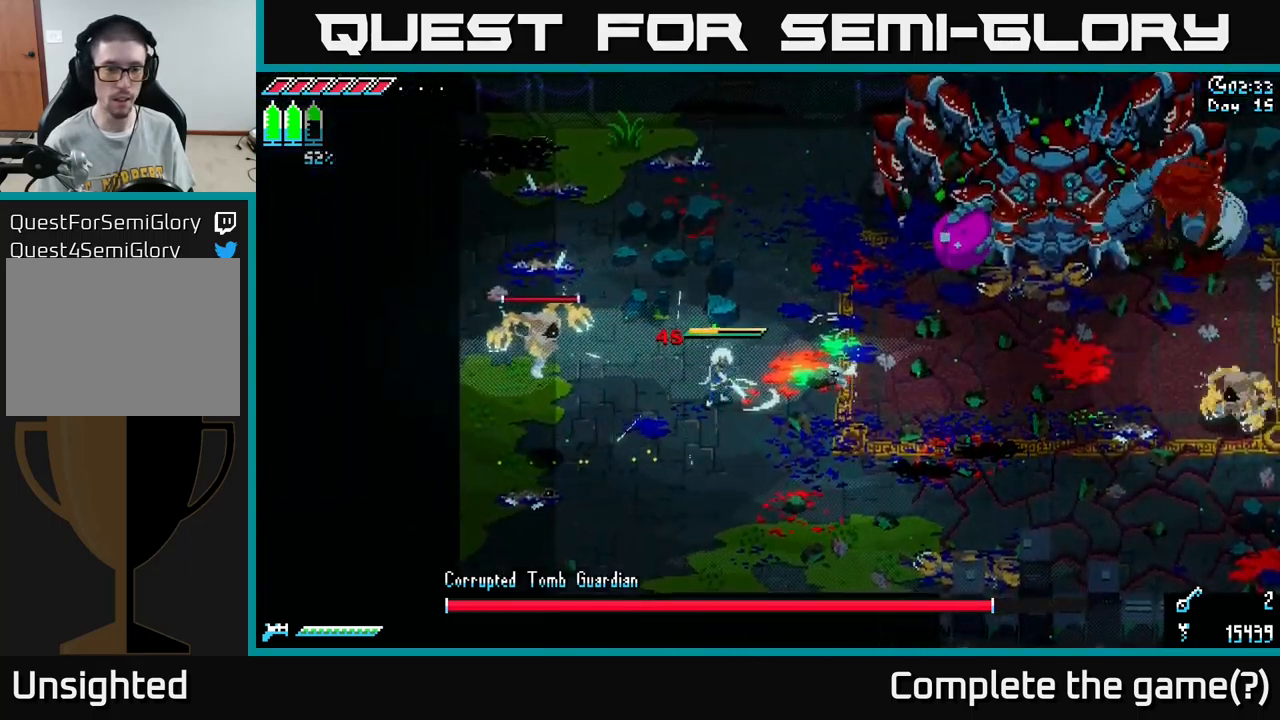
{"buttons": [], "left_stick": "center", "right_stick": "center", "events": [[17, "X", "down"], [250, "R2", "down"], [367, "X", "up"], [384, "R2", "up"], [434, "left_stick", "center"]]}
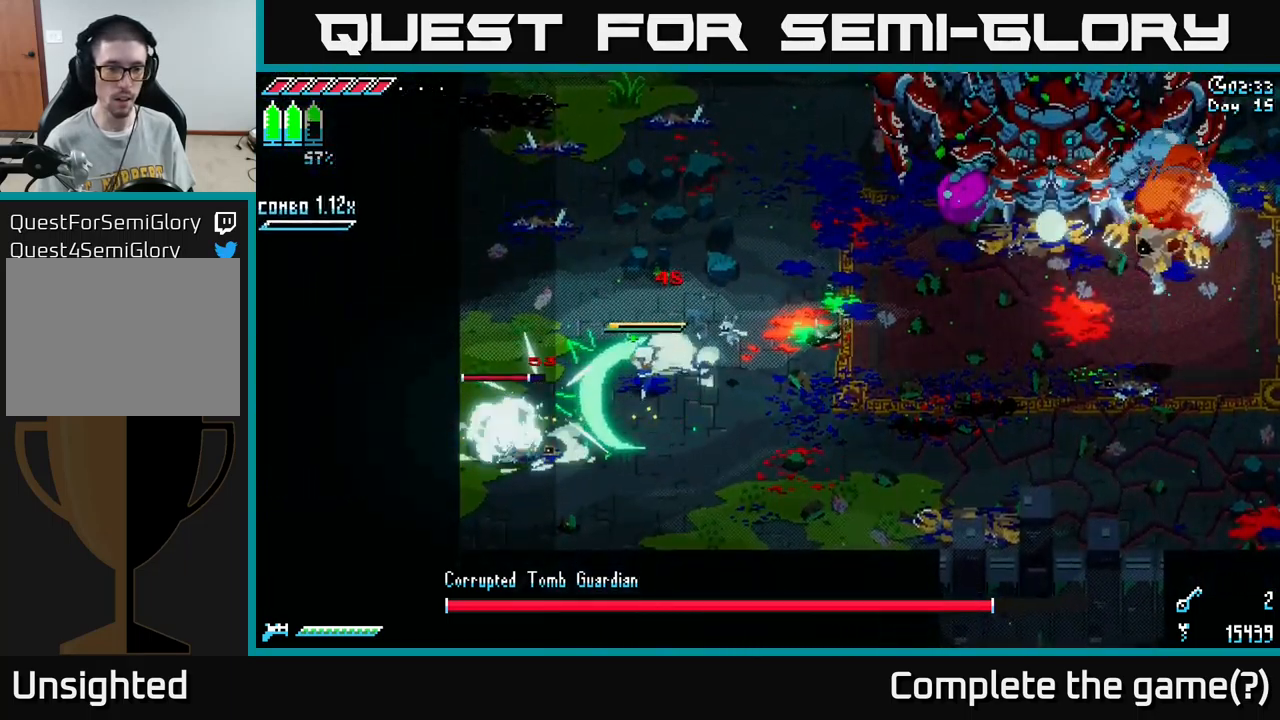
{"buttons": [], "left_stick": "center", "right_stick": "center", "events": []}
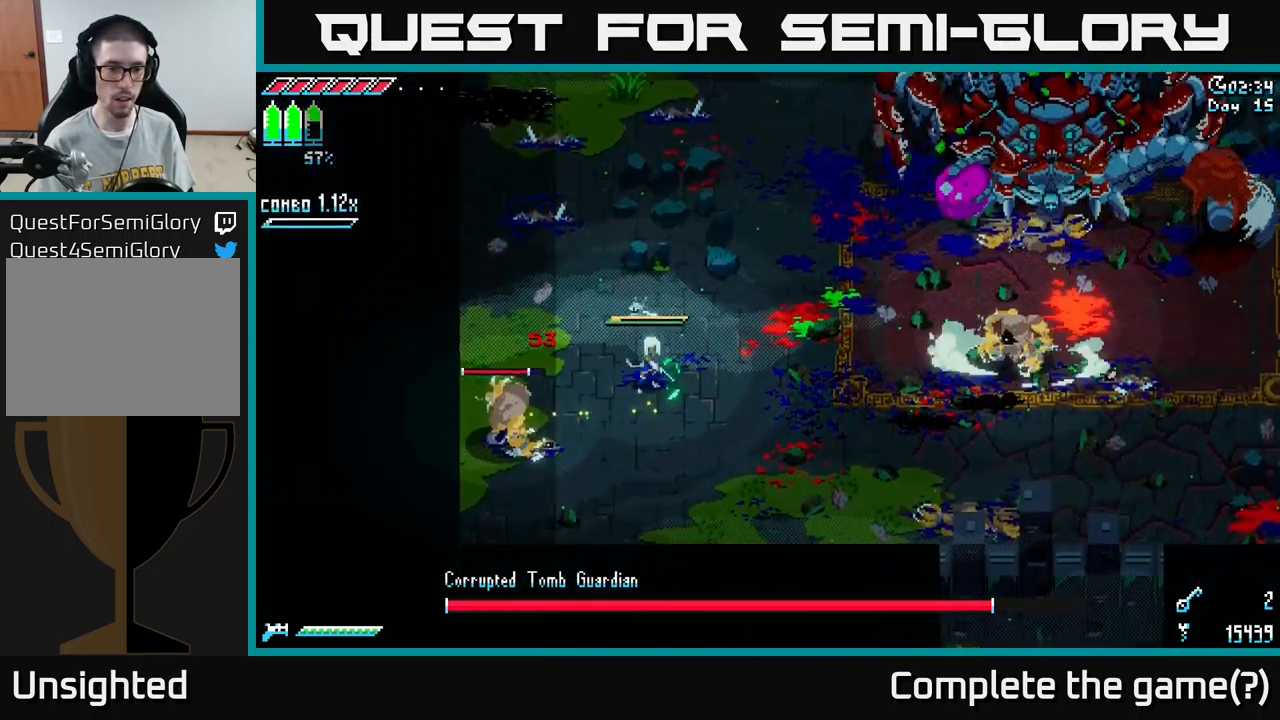
{"buttons": [], "left_stick": "center", "right_stick": "center", "events": [[267, "left_stick", "down-left"], [300, "B", "down"], [400, "B", "up"], [450, "left_stick", "center"]]}
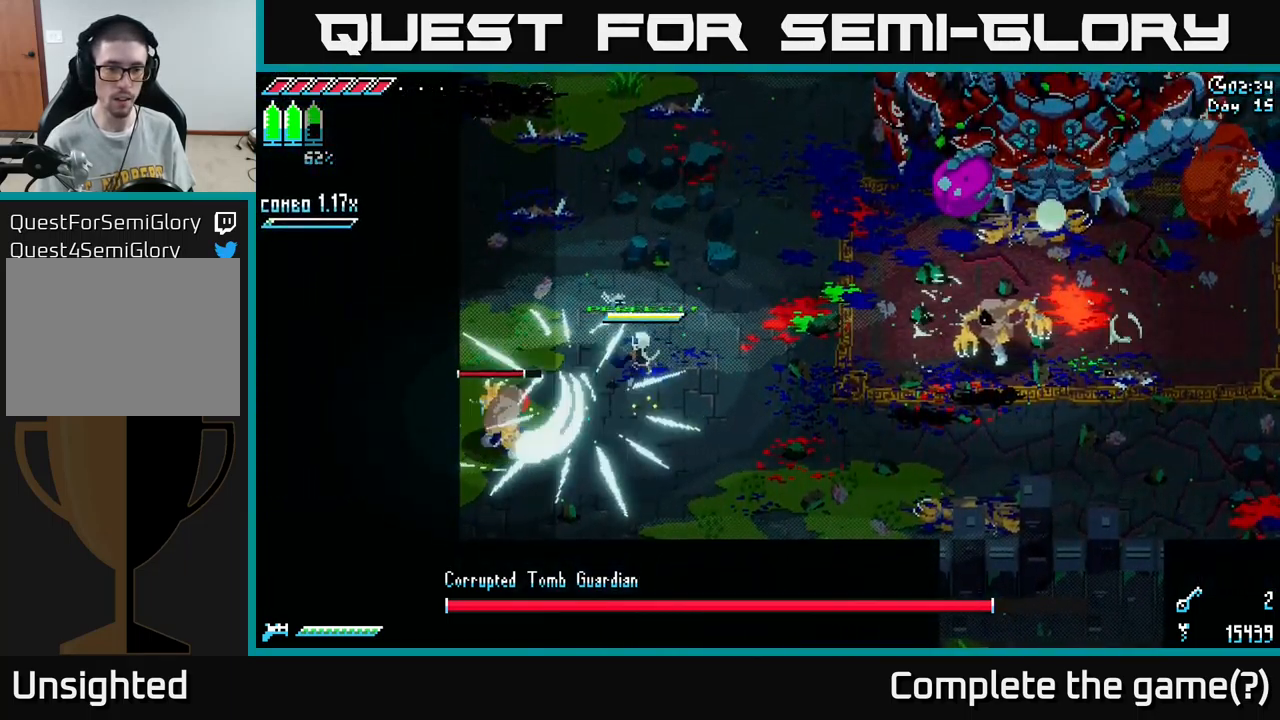
{"buttons": [], "left_stick": "up", "right_stick": "center", "events": [[484, "left_stick", "up"]]}
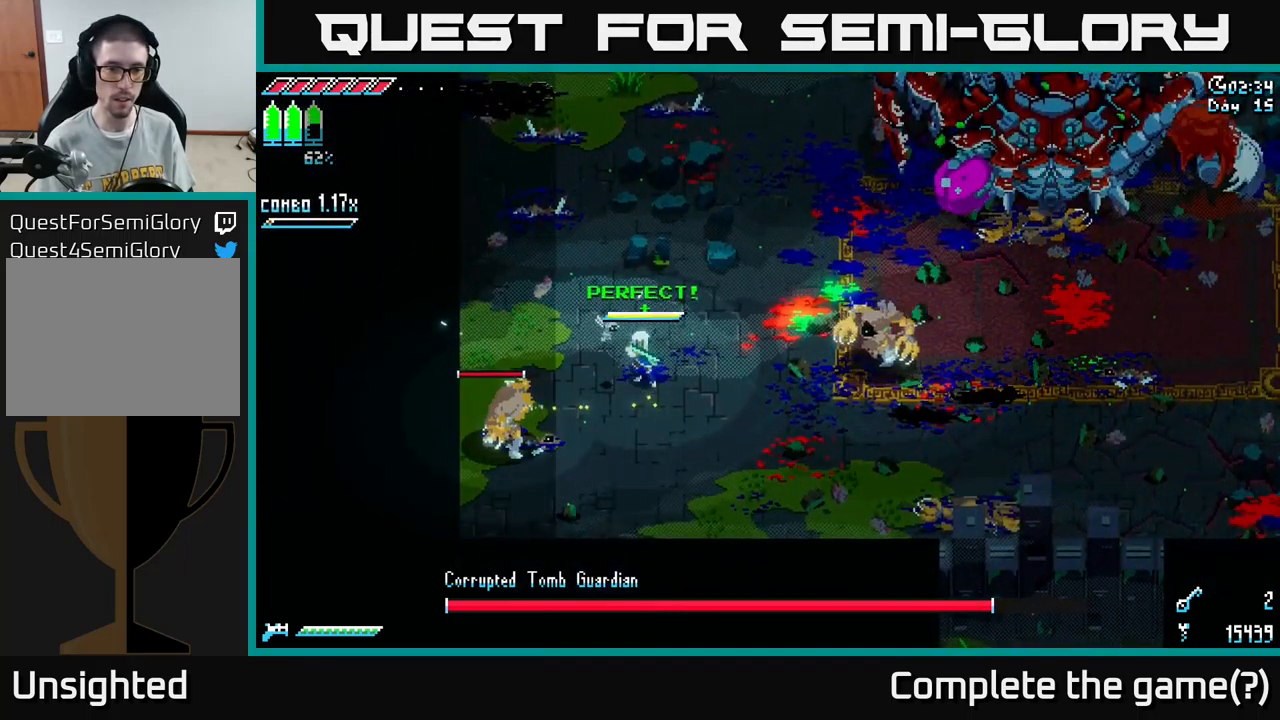
{"buttons": ["B"], "left_stick": "down-left", "right_stick": "center", "events": [[267, "left_stick", "up-left"], [434, "B", "down"], [434, "left_stick", "down-left"]]}
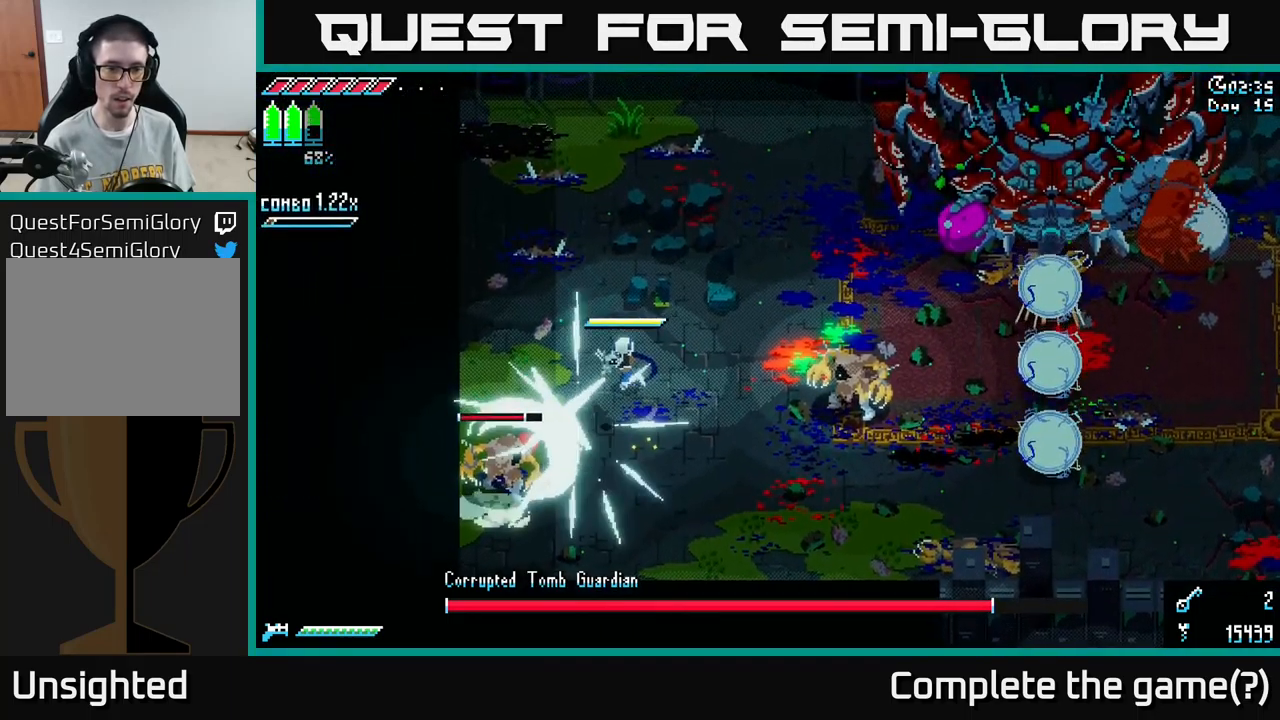
{"buttons": ["X"], "left_stick": "down-left", "right_stick": "center", "events": [[34, "B", "up"], [200, "left_stick", "center"], [267, "X", "down"], [334, "left_stick", "down-left"], [384, "A", "down"], [500, "A", "up"]]}